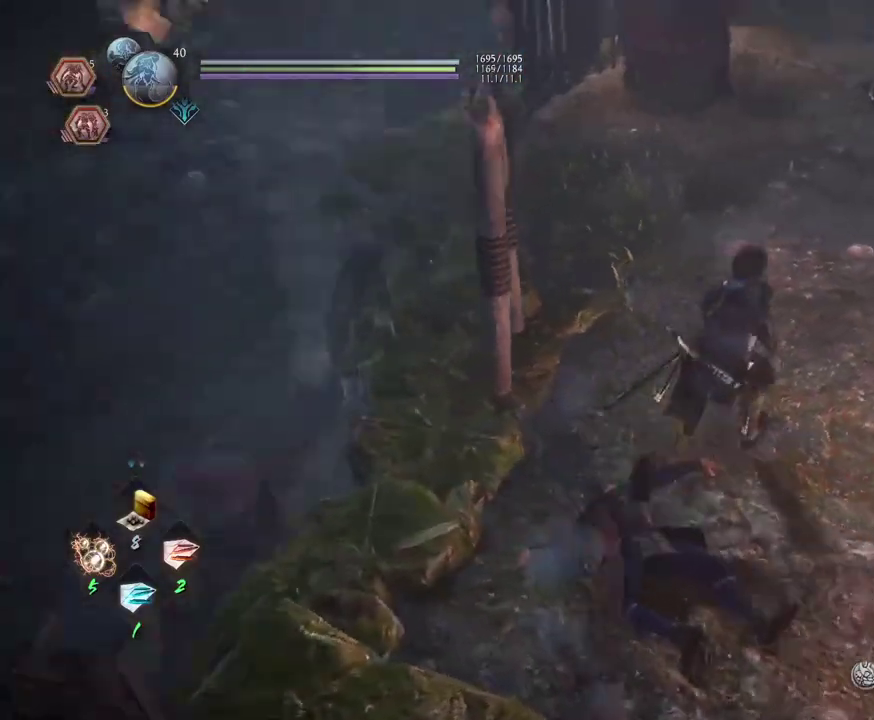
Gameplay with a controller (PlayStation layout); each line is a JSON object with the inputs held at the frame after it (dt_ms = milliseconds from this image to that frame). "events" lists button and stick changes between this image and that frame as [ms after this image, input, new state], when the widget could be followed in between.
{"dt_ms": 600, "buttons": ["CROSS"], "left_stick": "up-left", "right_stick": "up-right", "events": [[233, "left_stick", "up"], [367, "left_stick", "up-left"]]}
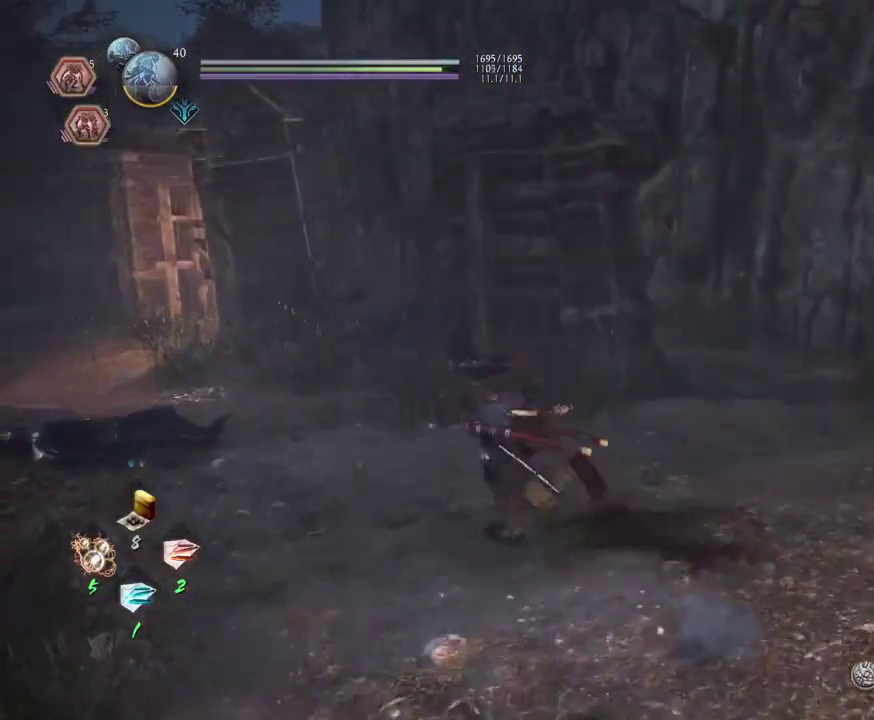
{"dt_ms": 500, "buttons": ["CROSS"], "left_stick": "up", "right_stick": "center", "events": [[50, "right_stick", "center"], [200, "right_stick", "down-left"], [367, "right_stick", "center"], [483, "left_stick", "up"]]}
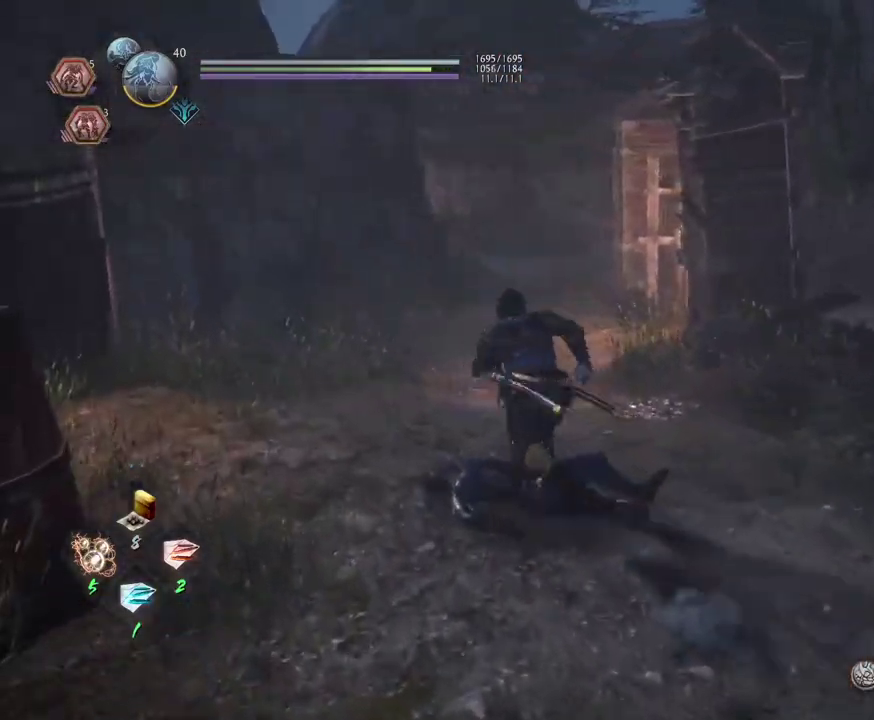
{"dt_ms": 300, "buttons": ["CROSS"], "left_stick": "up", "right_stick": "right", "events": [[50, "right_stick", "right"]]}
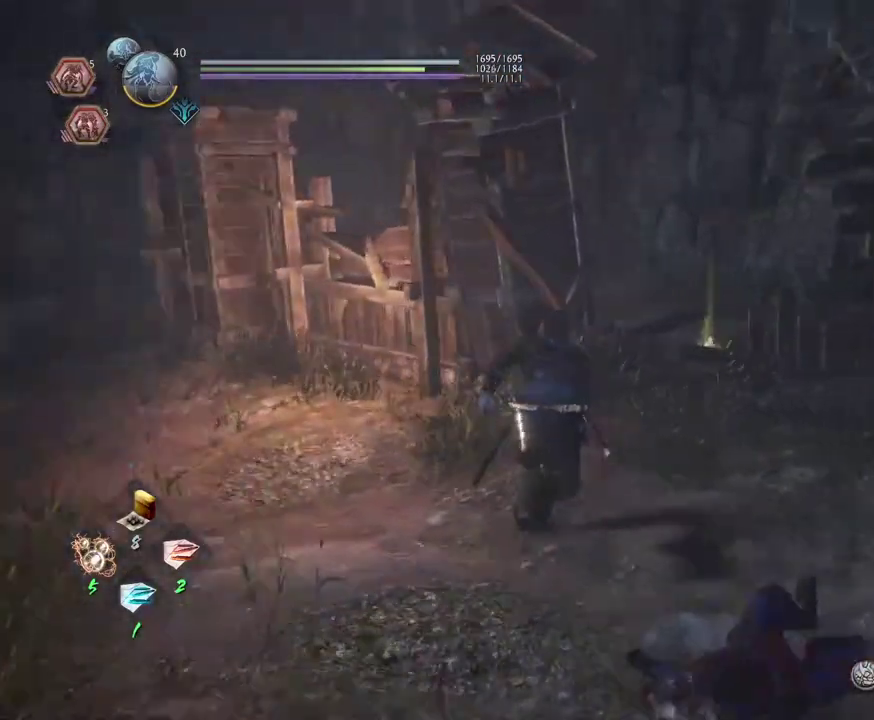
{"dt_ms": 800, "buttons": ["CROSS"], "left_stick": "down", "right_stick": "right", "events": [[117, "CROSS", "up"], [133, "left_stick", "center"], [467, "left_stick", "right"], [550, "left_stick", "down"], [633, "CROSS", "down"]]}
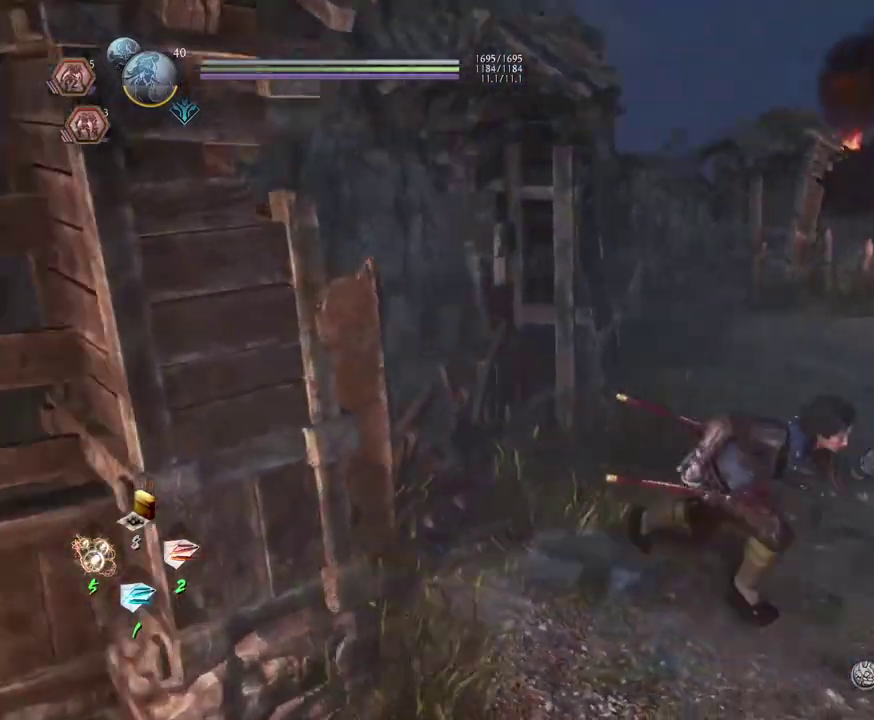
{"dt_ms": 600, "buttons": ["CROSS"], "left_stick": "up-right", "right_stick": "down-right", "events": [[267, "left_stick", "down-right"], [400, "left_stick", "right"], [500, "left_stick", "up-right"], [550, "right_stick", "down-right"]]}
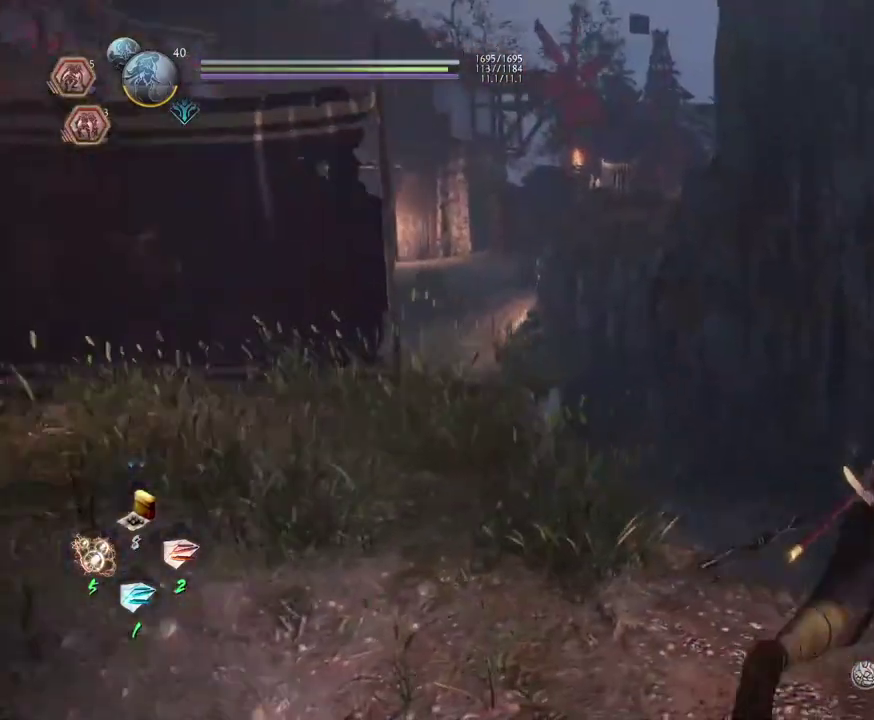
{"dt_ms": 300, "buttons": ["CROSS"], "left_stick": "up-left", "right_stick": "down"}
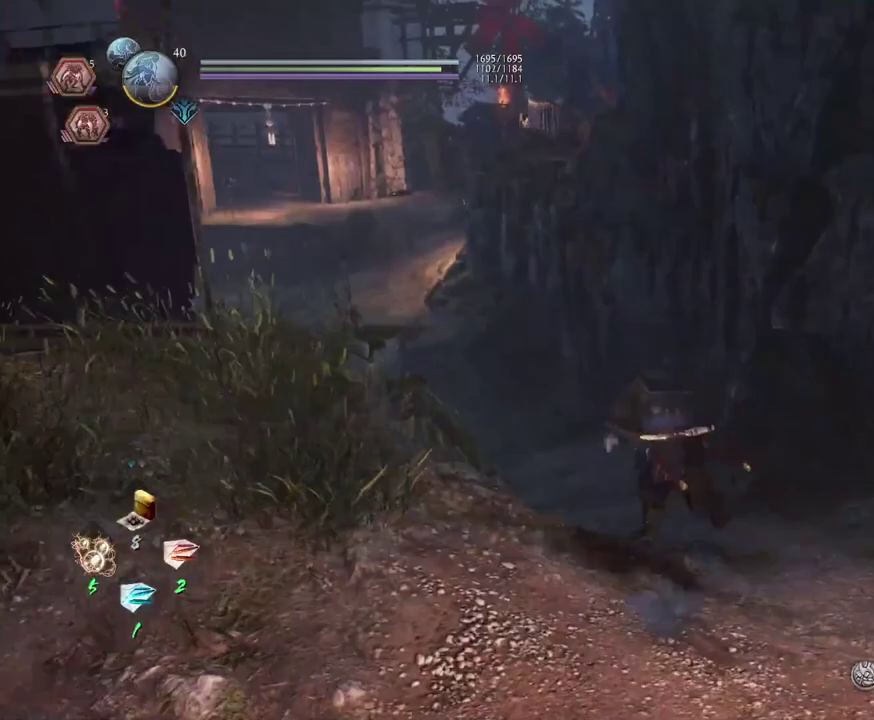
{"dt_ms": 300, "buttons": ["CROSS"], "left_stick": "up", "right_stick": "down-left"}
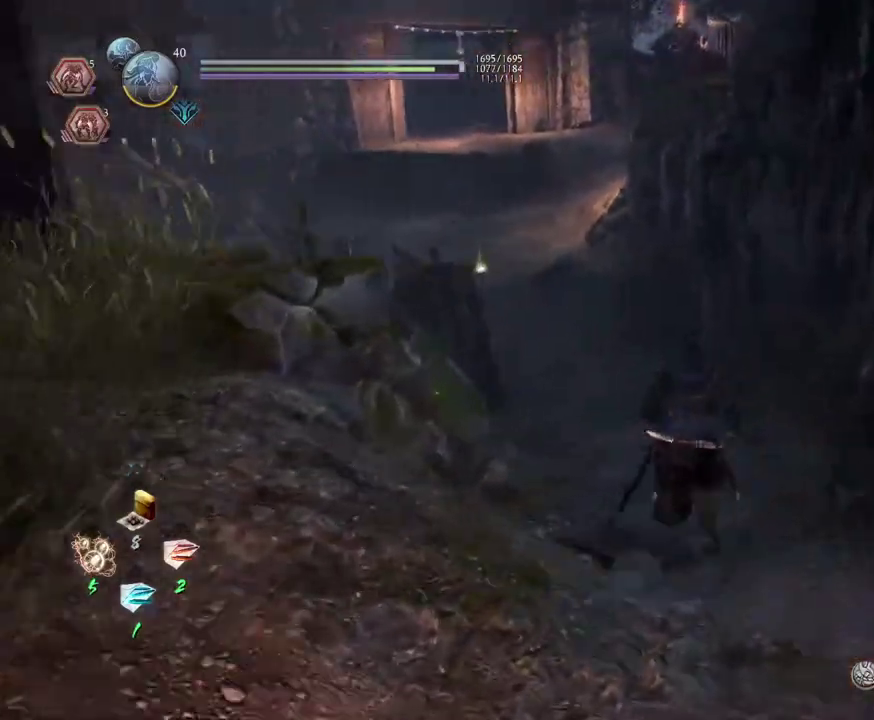
{"dt_ms": 700, "buttons": ["CROSS"], "left_stick": "up-left", "right_stick": "left", "events": [[167, "right_stick", "center"], [233, "right_stick", "left"], [367, "right_stick", "center"], [567, "right_stick", "left"], [667, "left_stick", "up-left"]]}
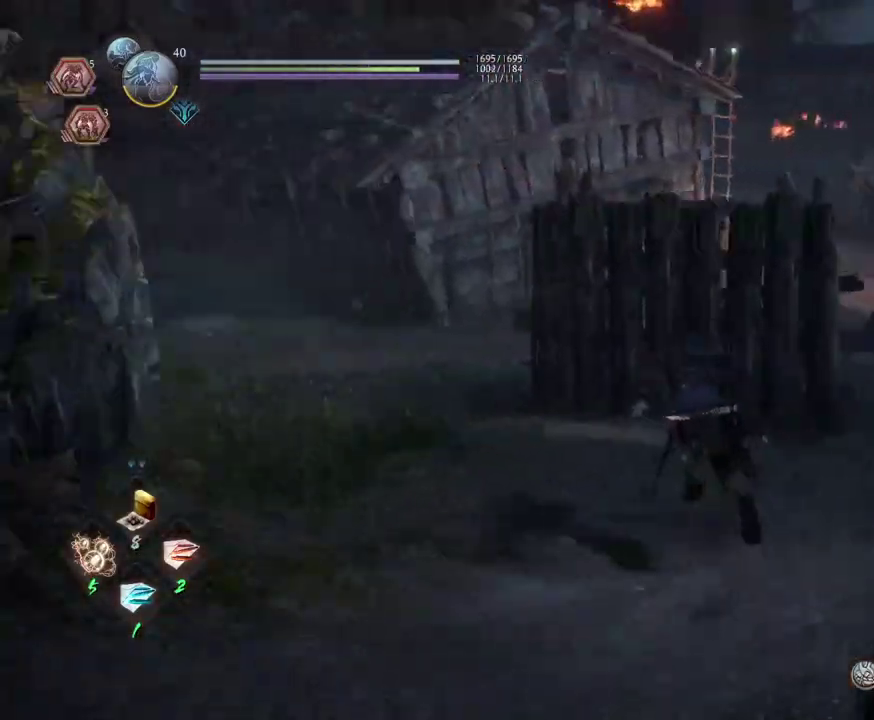
{"dt_ms": 700, "buttons": ["CROSS"], "left_stick": "up", "right_stick": "left"}
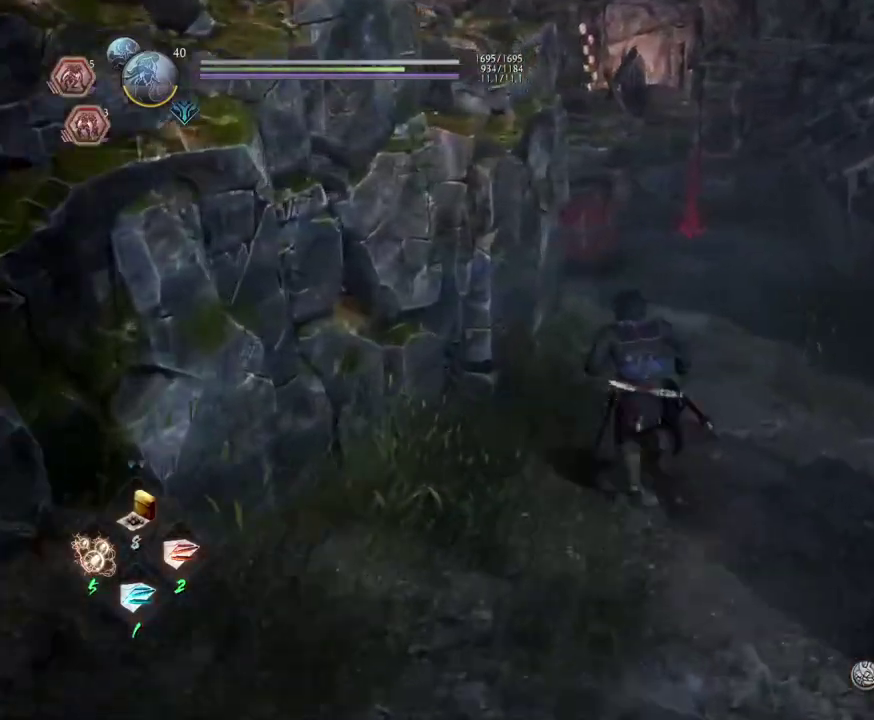
{"dt_ms": 300, "buttons": ["CROSS"], "left_stick": "up-right", "right_stick": "center"}
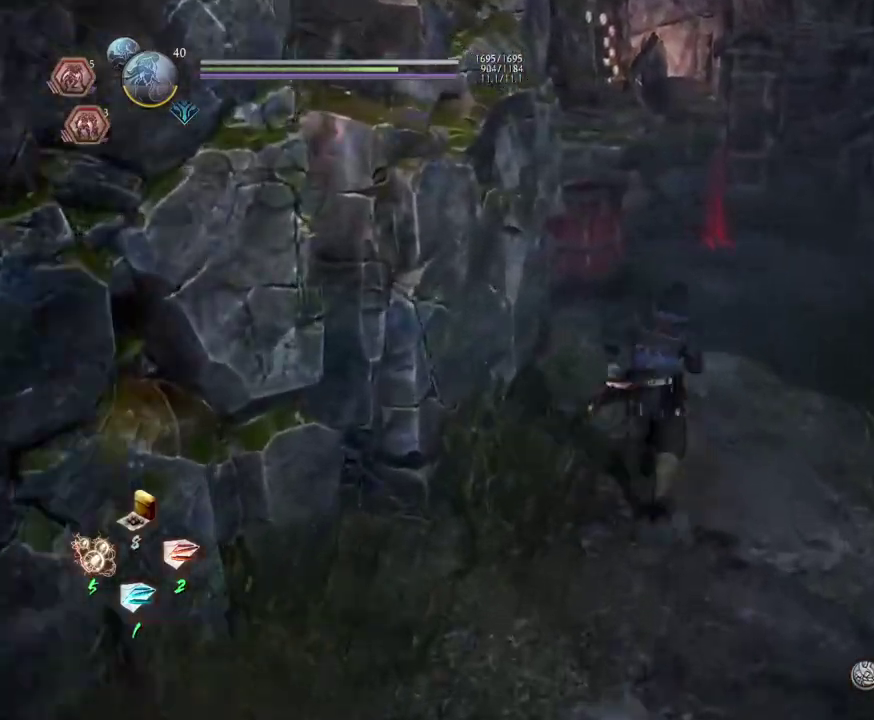
{"dt_ms": 500, "buttons": ["CROSS"], "left_stick": "down-right", "right_stick": "center", "events": [[100, "left_stick", "right"], [217, "left_stick", "down-right"]]}
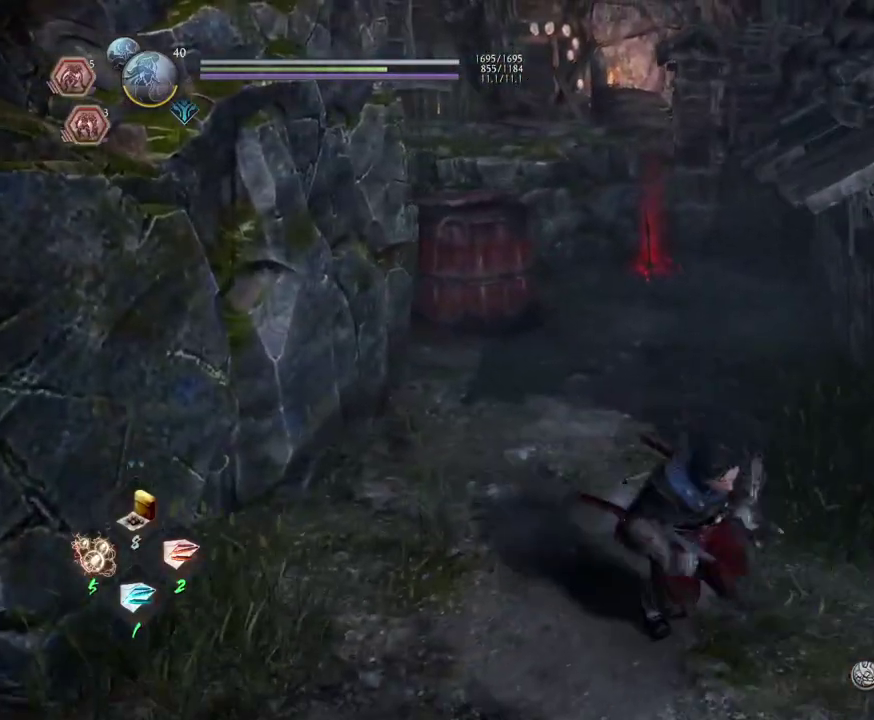
{"dt_ms": 700, "buttons": ["CROSS"], "left_stick": "right", "right_stick": "center", "events": [[133, "right_stick", "right"], [183, "left_stick", "right"], [400, "right_stick", "center"]]}
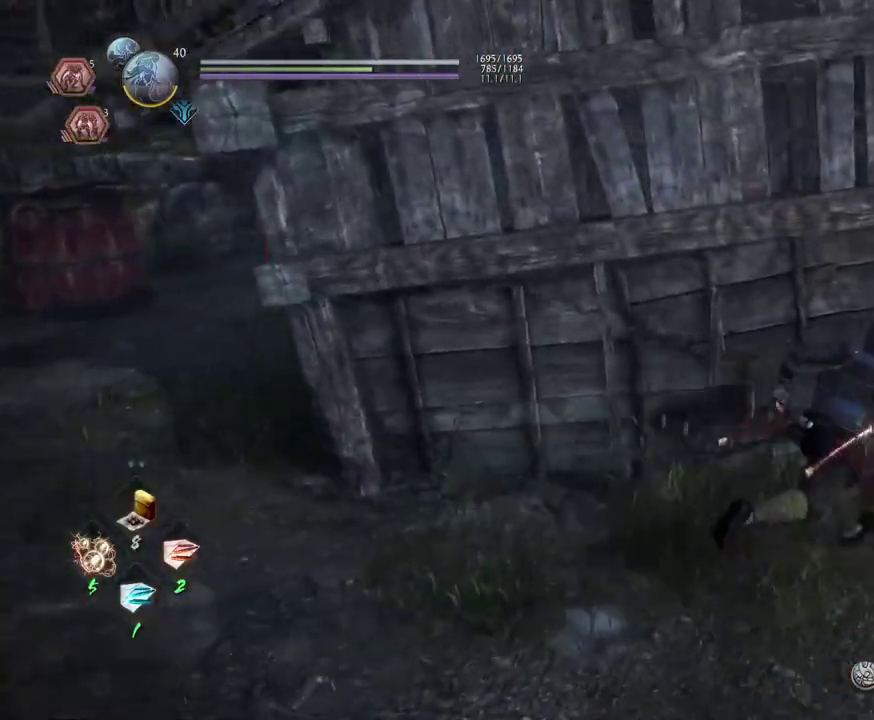
{"dt_ms": 300, "buttons": ["CROSS"], "left_stick": "right", "right_stick": "center", "events": [[83, "left_stick", "up-right"], [150, "left_stick", "right"]]}
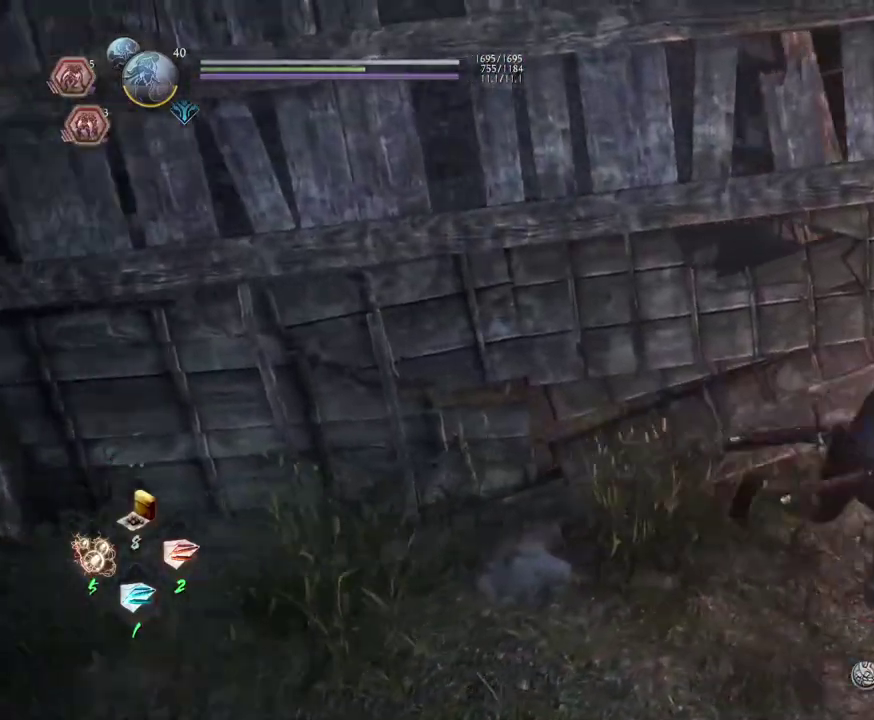
{"dt_ms": 300, "buttons": ["CROSS"], "left_stick": "up-right", "right_stick": "center", "events": [[233, "left_stick", "up-right"]]}
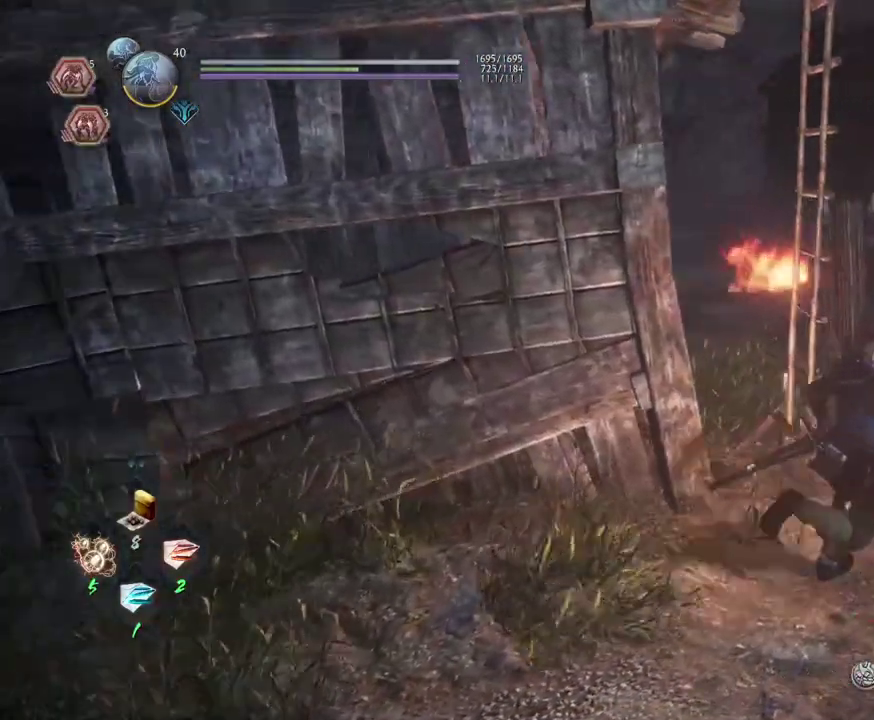
{"dt_ms": 700, "buttons": ["CROSS"], "left_stick": "up", "right_stick": "left", "events": [[167, "right_stick", "left"], [333, "left_stick", "up"], [550, "right_stick", "center"], [633, "right_stick", "left"]]}
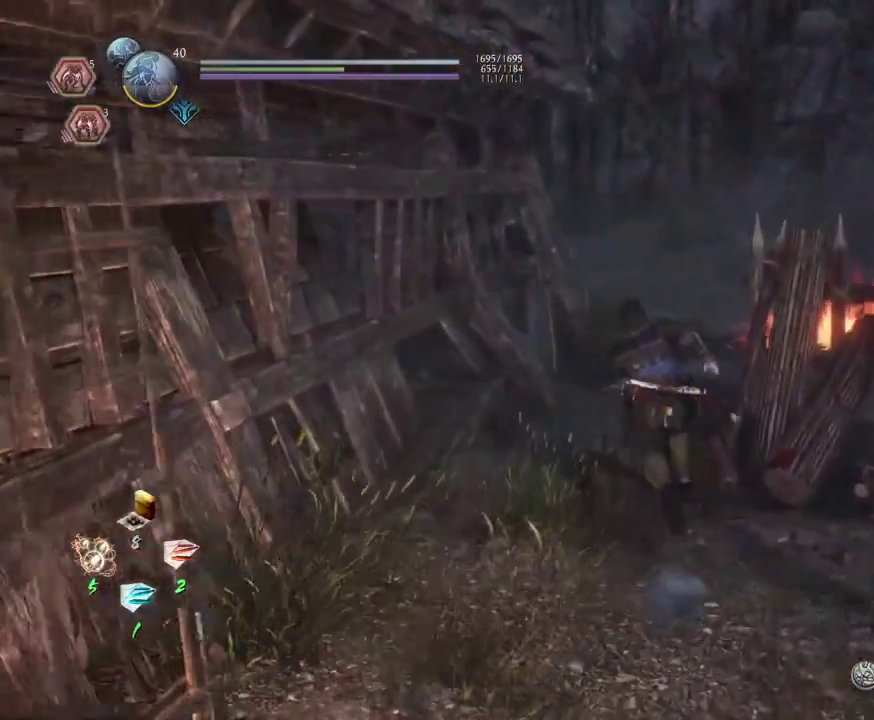
{"dt_ms": 600, "buttons": ["CROSS"], "left_stick": "up", "right_stick": "left", "events": []}
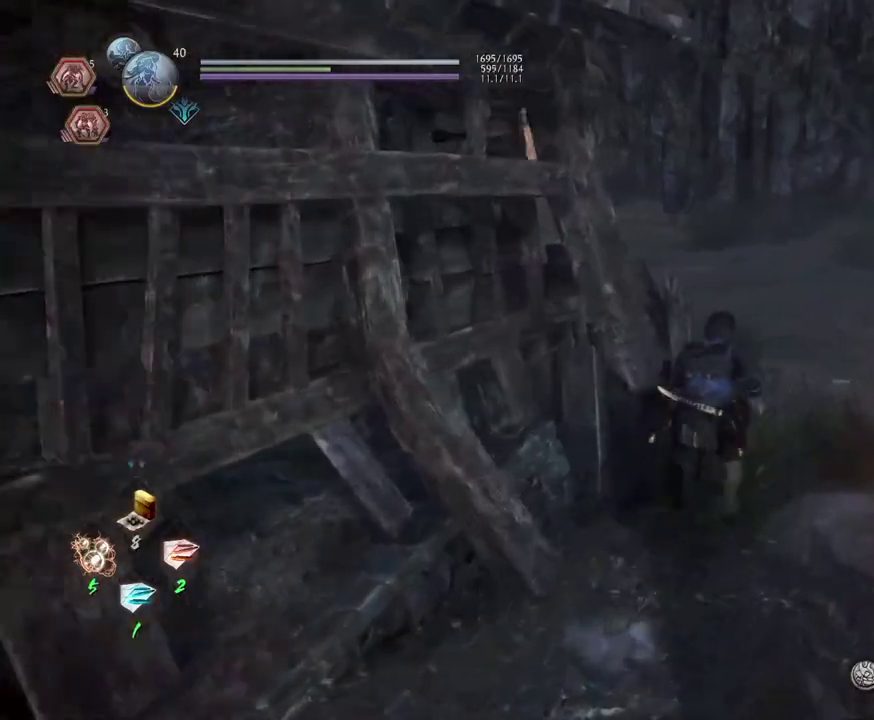
{"dt_ms": 600, "buttons": ["CROSS"], "left_stick": "up", "right_stick": "left", "events": [[217, "left_stick", "up-right"], [483, "left_stick", "up"]]}
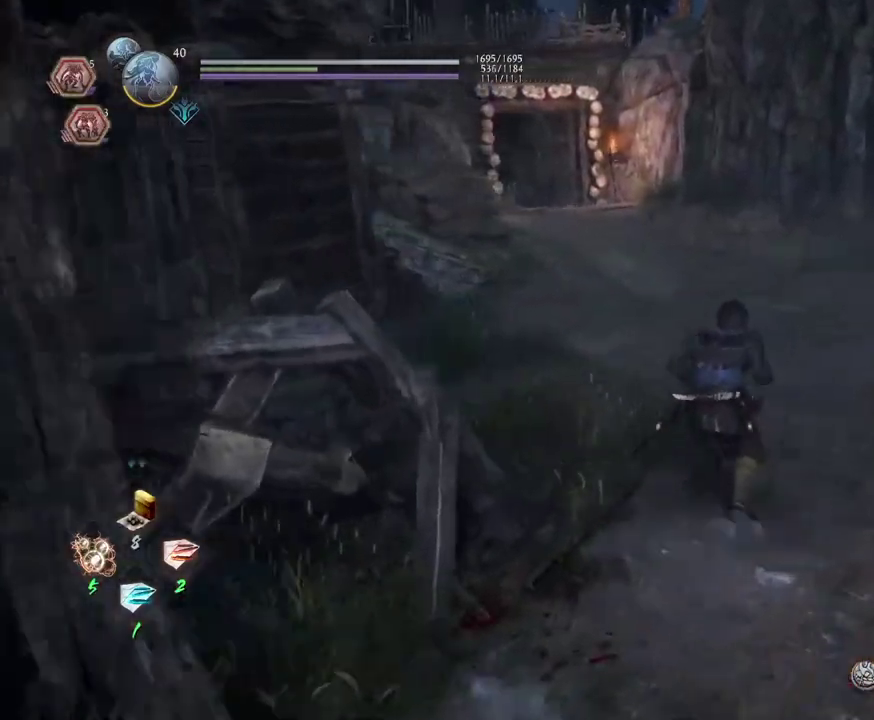
{"dt_ms": 300, "buttons": ["CROSS"], "left_stick": "up", "right_stick": "left", "events": []}
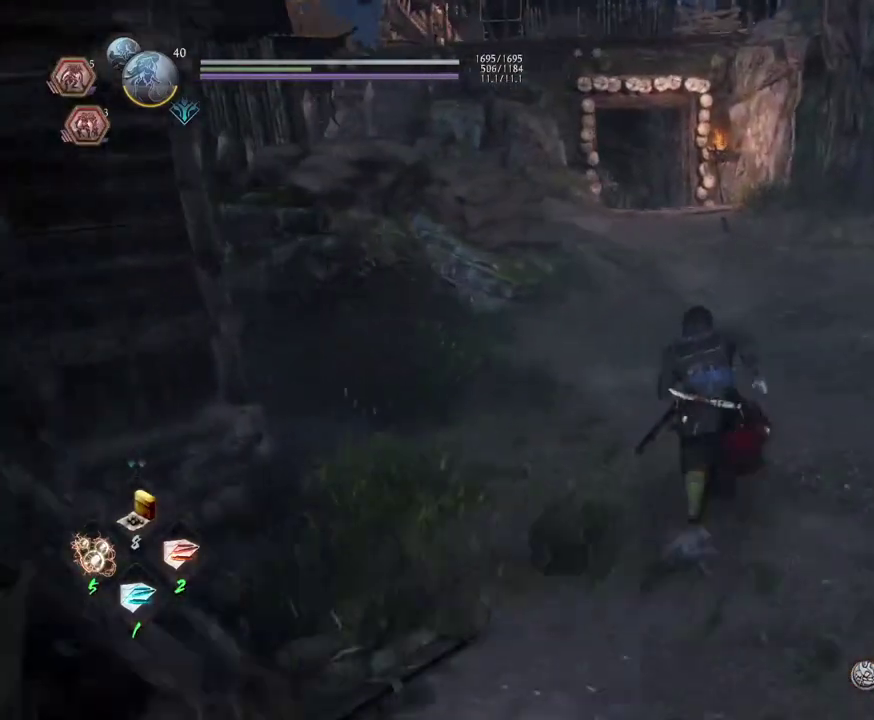
{"dt_ms": 500, "buttons": ["L1"], "left_stick": "up", "right_stick": "left"}
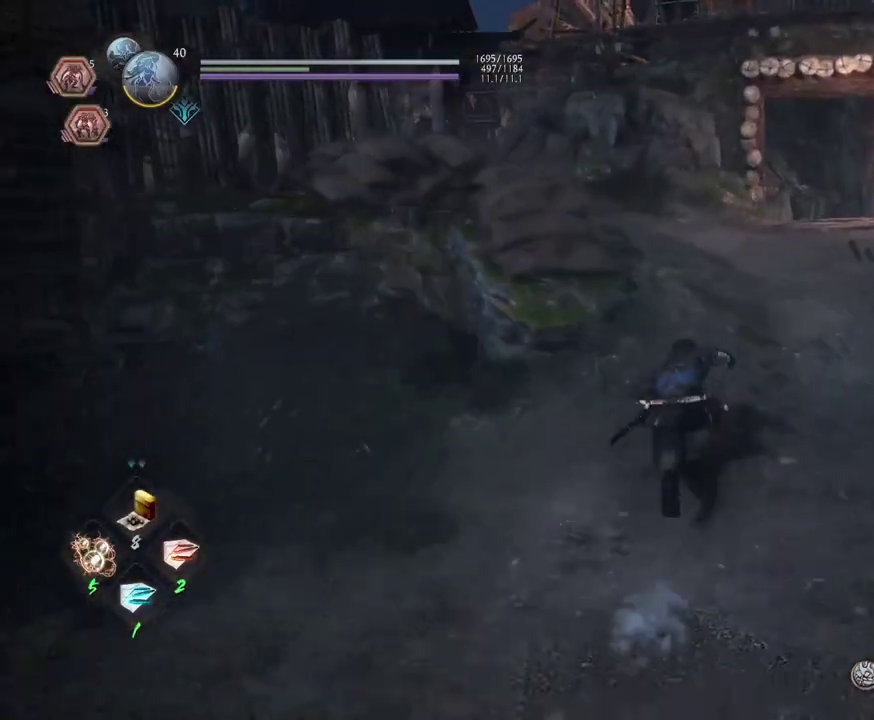
{"dt_ms": 500, "buttons": ["CROSS"], "left_stick": "up", "right_stick": "left"}
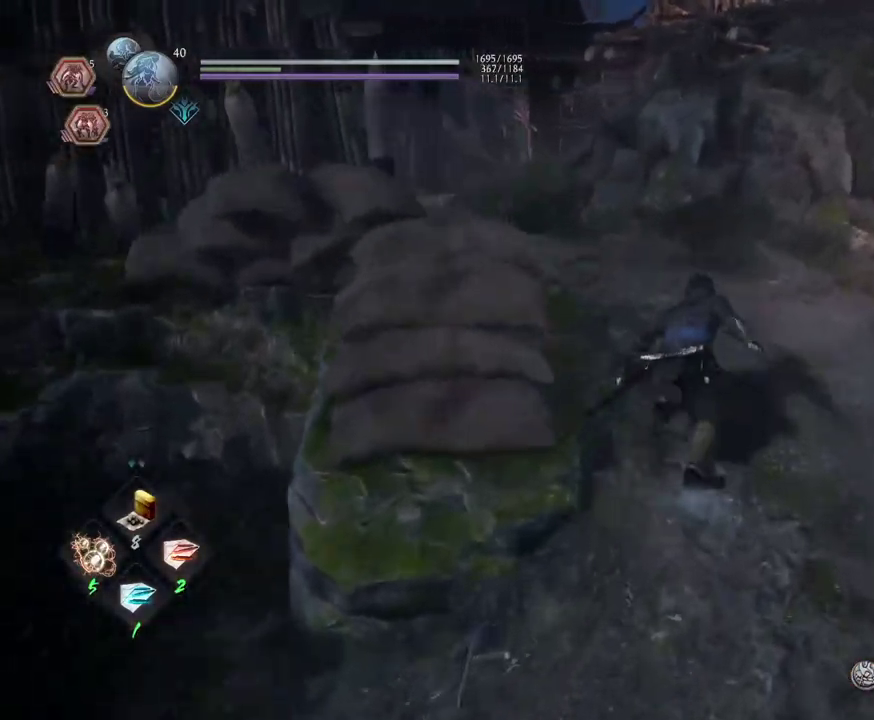
{"dt_ms": 500, "buttons": ["CROSS"], "left_stick": "up", "right_stick": "left", "events": []}
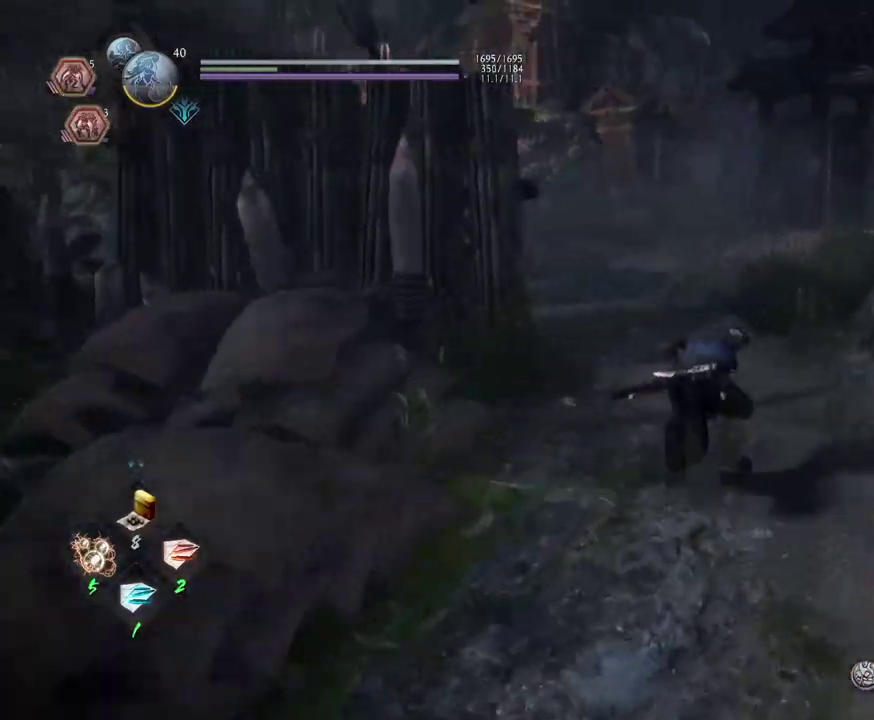
{"dt_ms": 400, "buttons": ["CROSS"], "left_stick": "up", "right_stick": "left", "events": []}
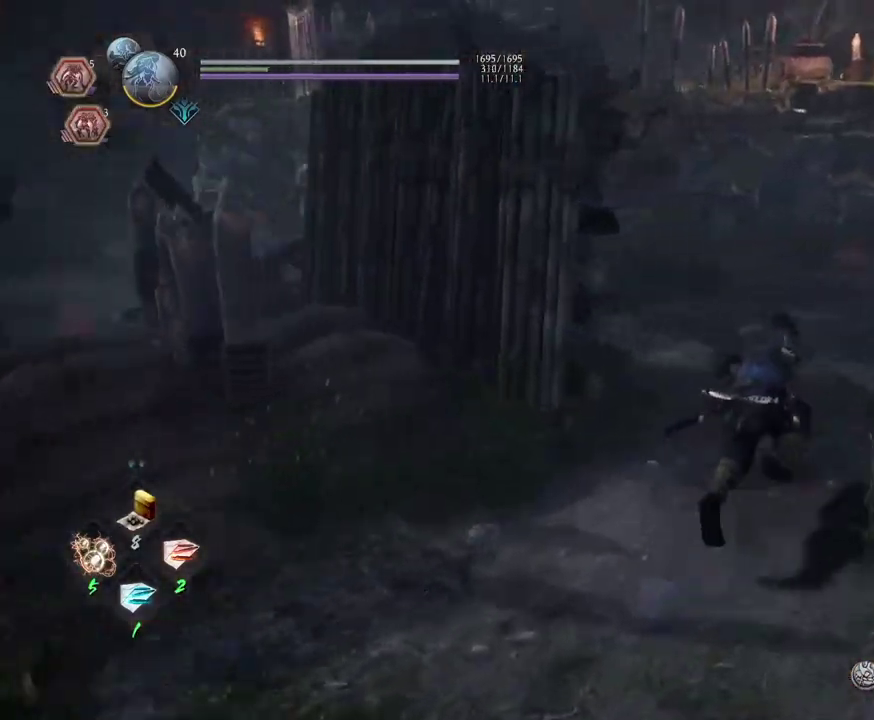
{"dt_ms": 600, "buttons": ["CROSS"], "left_stick": "up", "right_stick": "left", "events": []}
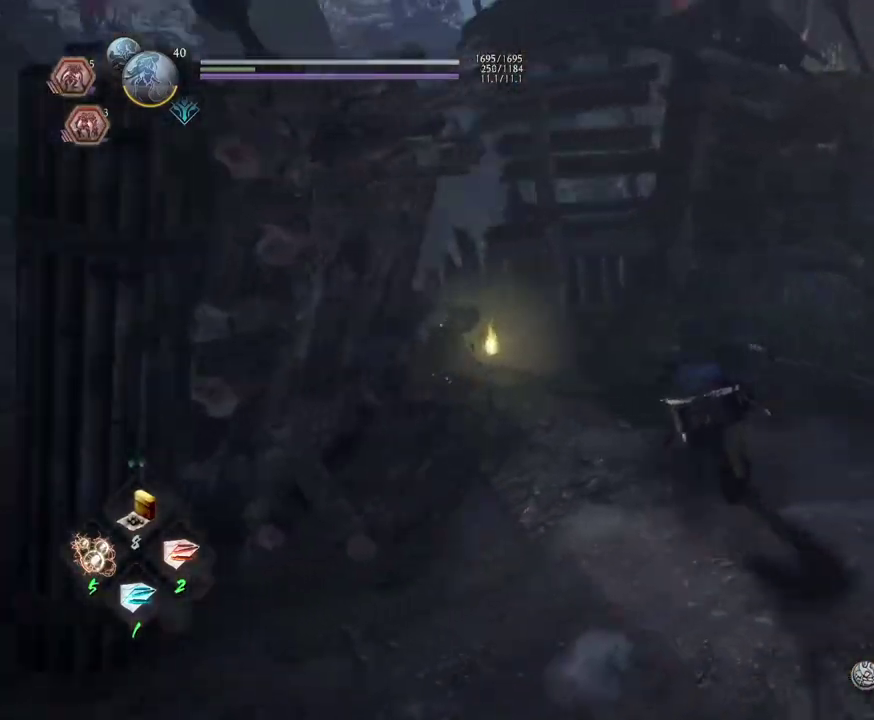
{"dt_ms": 400, "buttons": ["CIRCLE"], "left_stick": "up", "right_stick": "left", "events": [[83, "left_stick", "up-left"], [183, "CROSS", "up"], [333, "left_stick", "up"], [383, "CIRCLE", "down"]]}
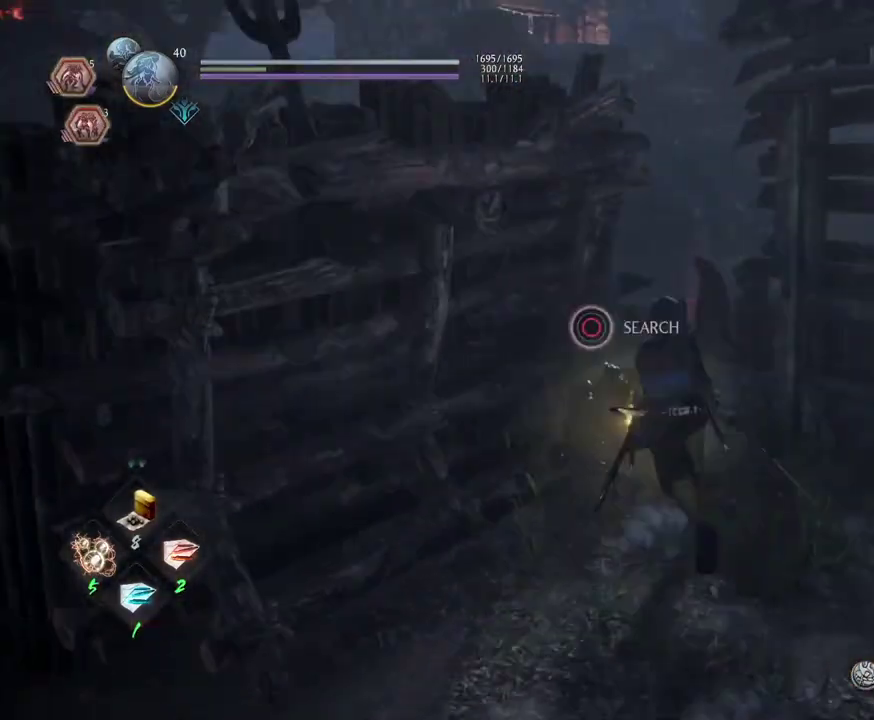
{"dt_ms": 600, "buttons": ["CIRCLE"], "left_stick": "center", "right_stick": "center", "events": [[17, "left_stick", "center"], [50, "right_stick", "center"]]}
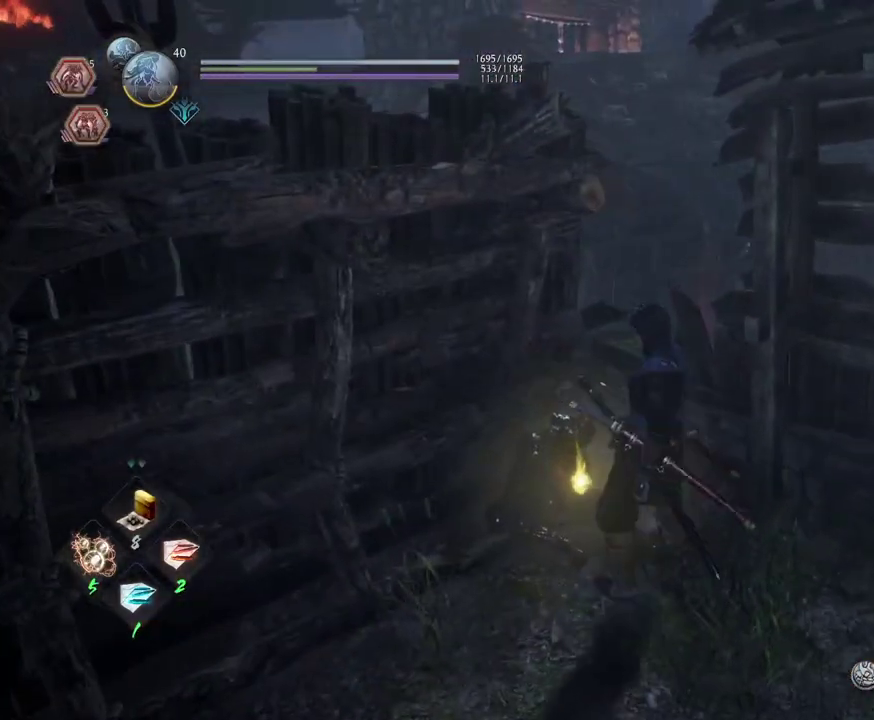
{"dt_ms": 500, "buttons": ["CIRCLE"], "left_stick": "center", "right_stick": "left", "events": [[283, "right_stick", "left"]]}
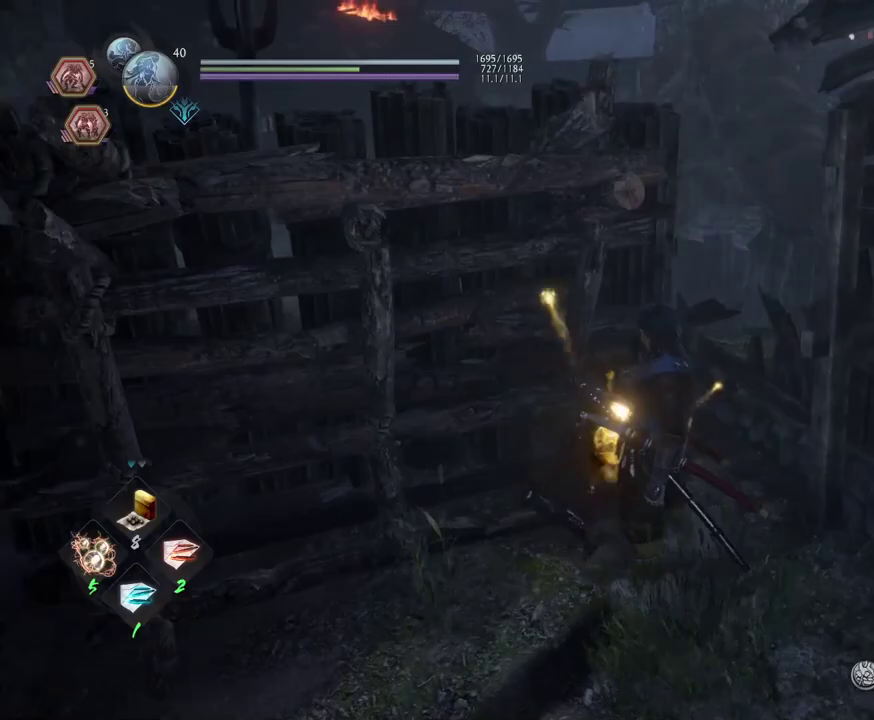
{"dt_ms": 600, "buttons": [], "left_stick": "left", "right_stick": "left", "events": [[133, "CIRCLE", "up"], [200, "left_stick", "up-right"], [267, "left_stick", "center"], [400, "CIRCLE", "down"], [467, "left_stick", "left"], [533, "CIRCLE", "up"]]}